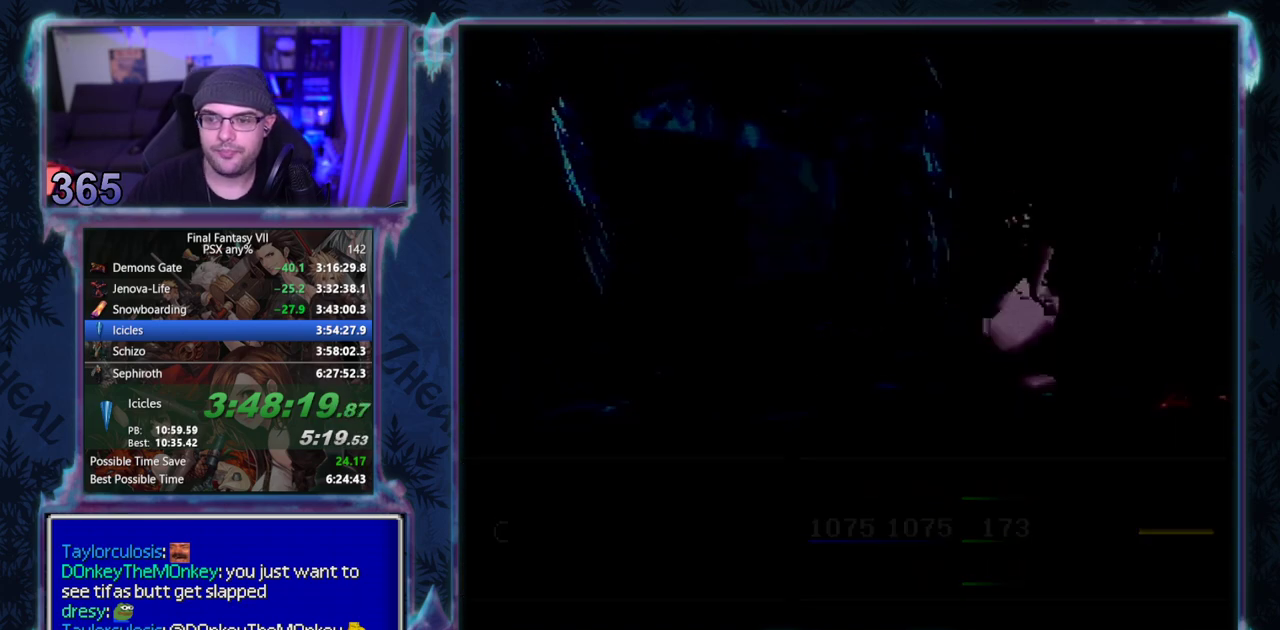
Gameplay with a controller (PlayStation layout); each line is a JSON object with the inputs held at the frame after it. "events" lists button and stick changes between this image and that frame as [ms after this image, input, new state], when the widget could be followed in between. Not read: CIRCLE L3 R3 right_stick.
{"buttons": [], "left_stick": "center", "events": []}
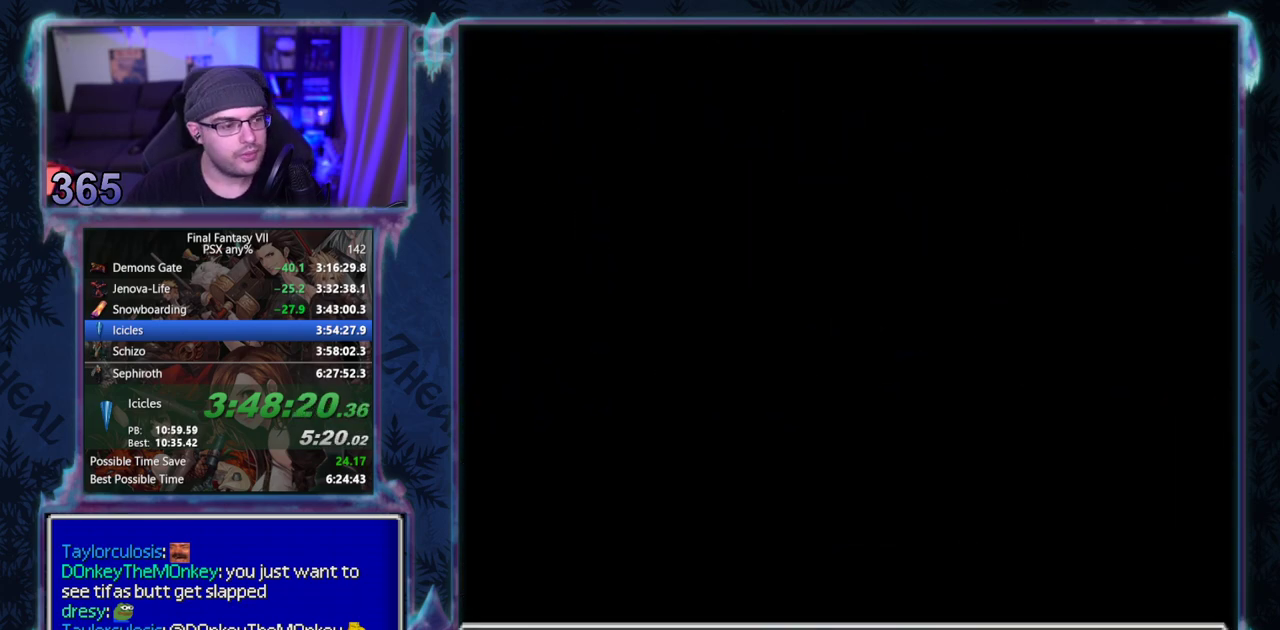
{"buttons": [], "left_stick": "center", "events": []}
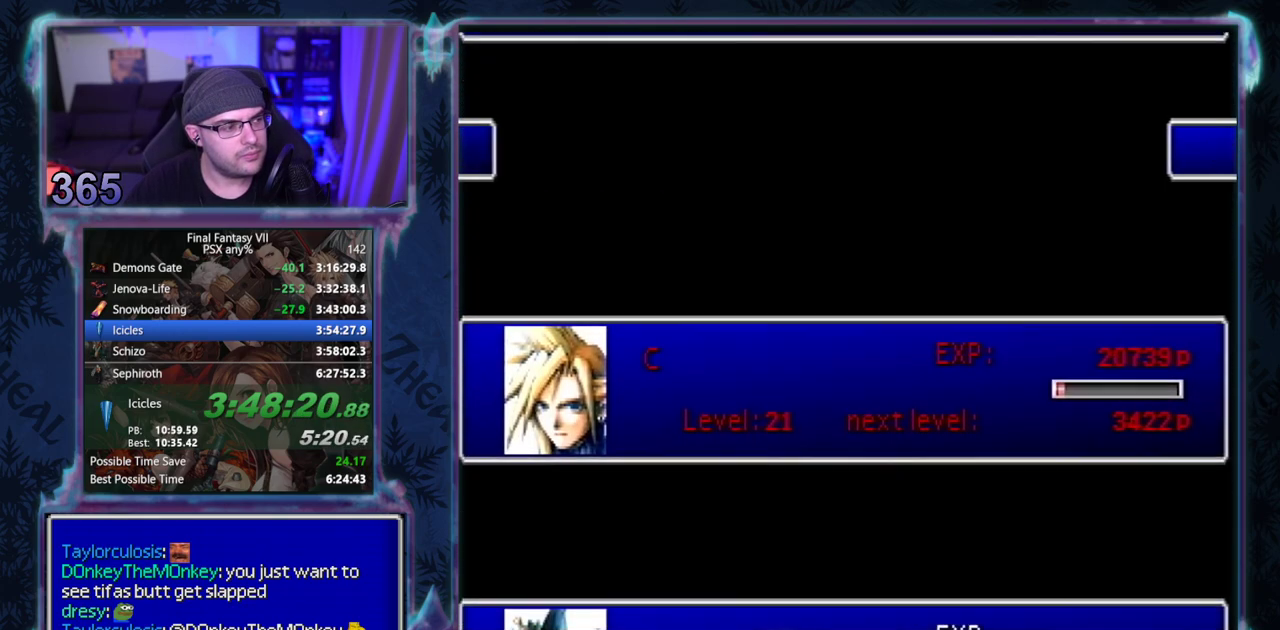
{"buttons": [], "left_stick": "center", "events": []}
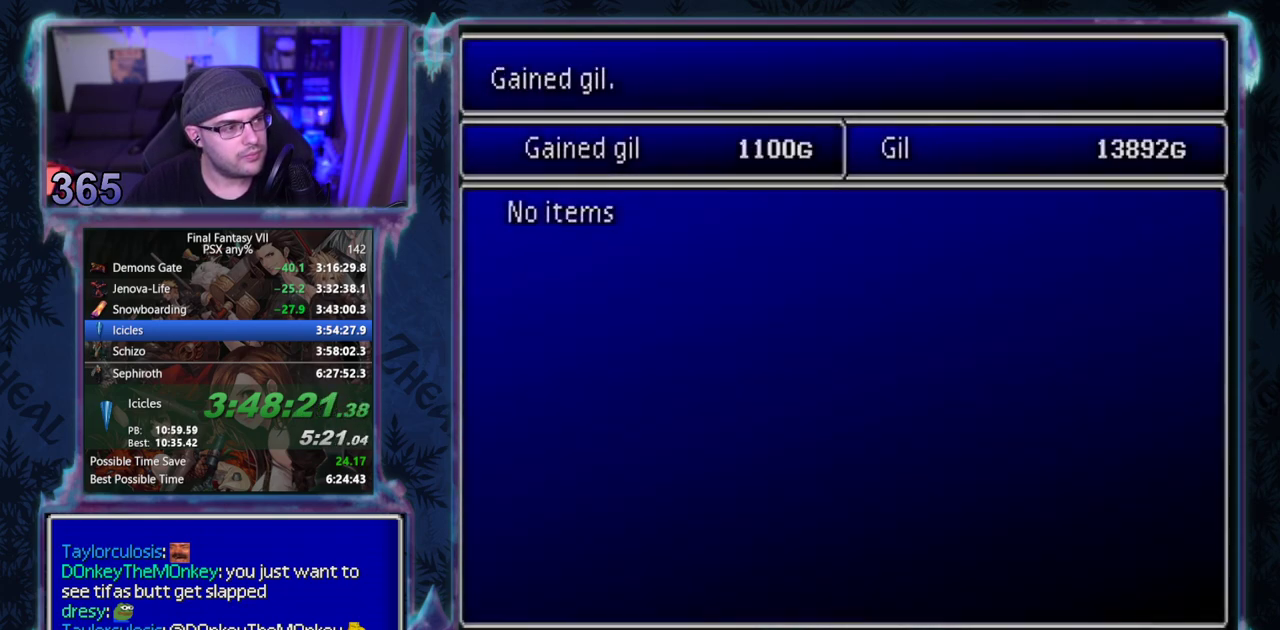
{"buttons": [], "left_stick": "center", "events": []}
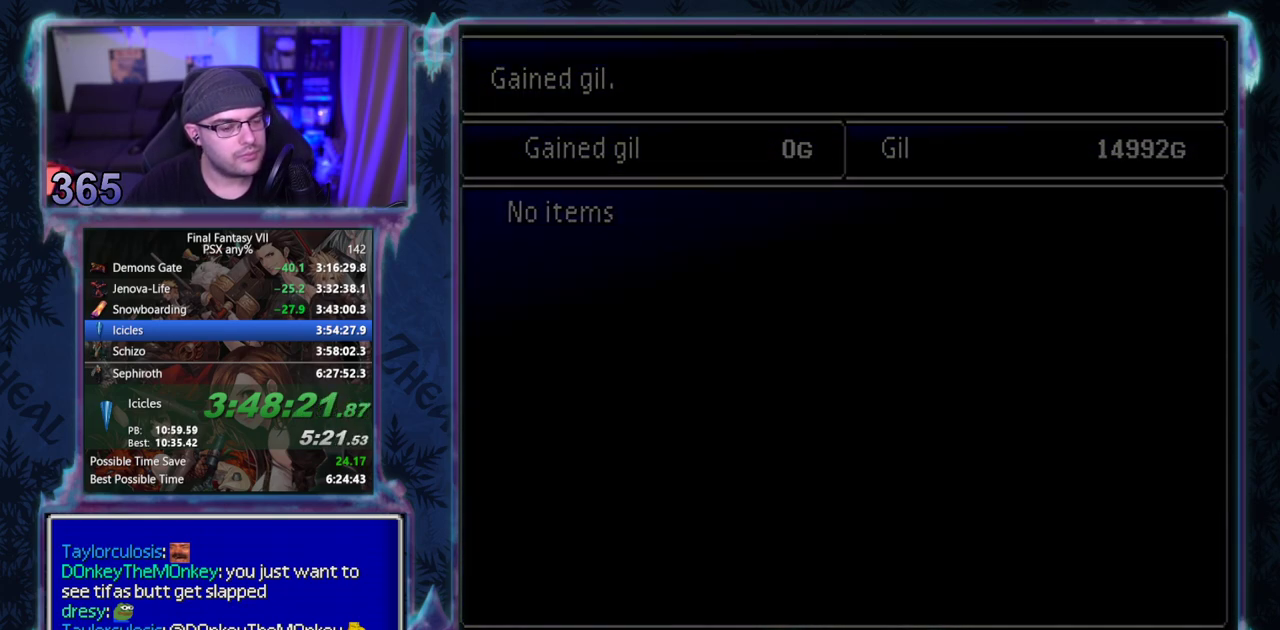
{"buttons": ["CROSS", "DPAD_UP", "DPAD_RIGHT"], "left_stick": "center", "events": [[417, "CROSS", "down"], [417, "DPAD_RIGHT", "down"], [417, "DPAD_UP", "down"]]}
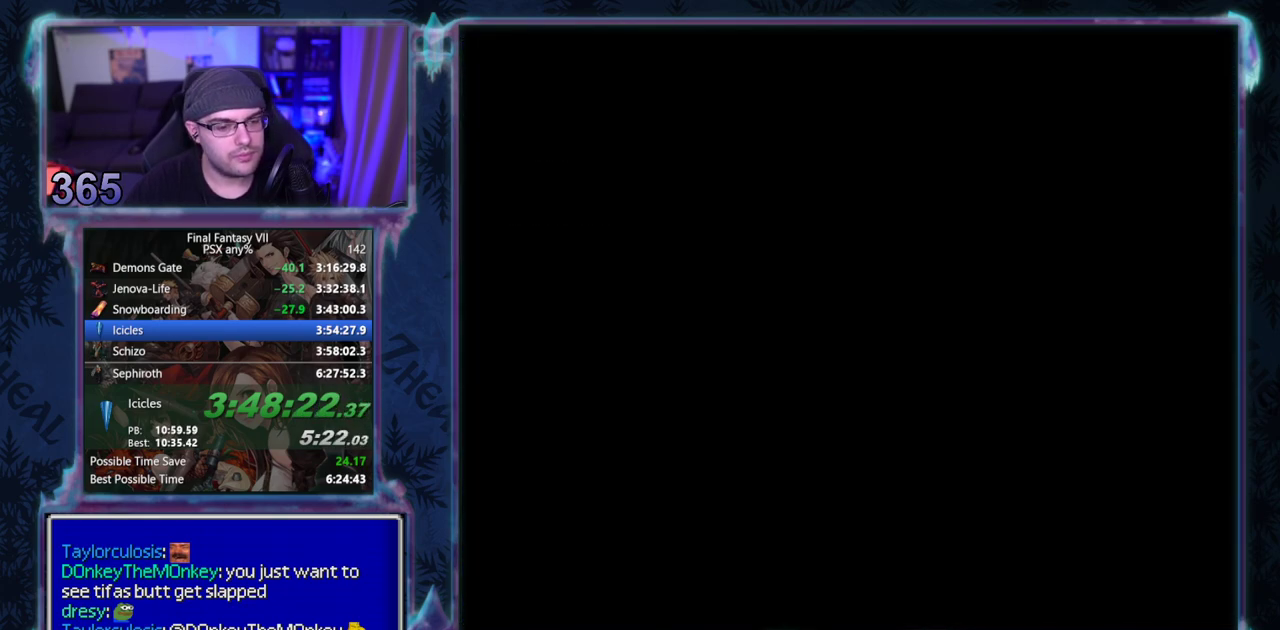
{"buttons": ["CROSS", "DPAD_UP", "DPAD_RIGHT"], "left_stick": "center", "events": []}
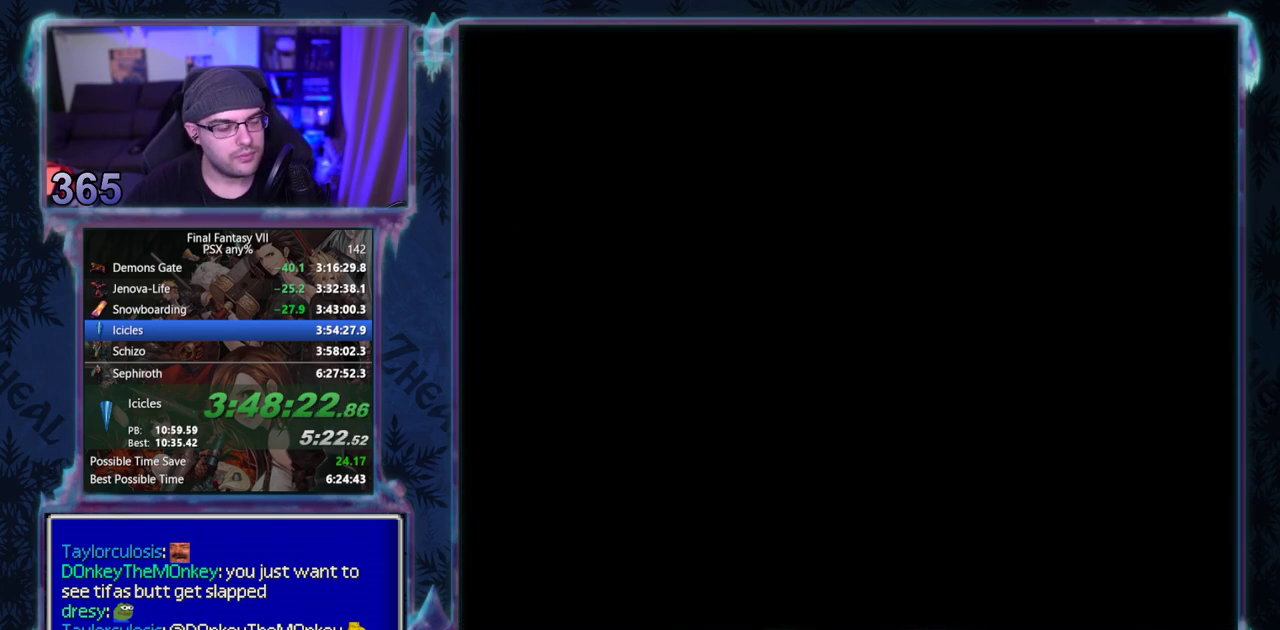
{"buttons": ["CROSS", "DPAD_UP", "DPAD_RIGHT"], "left_stick": "center", "events": []}
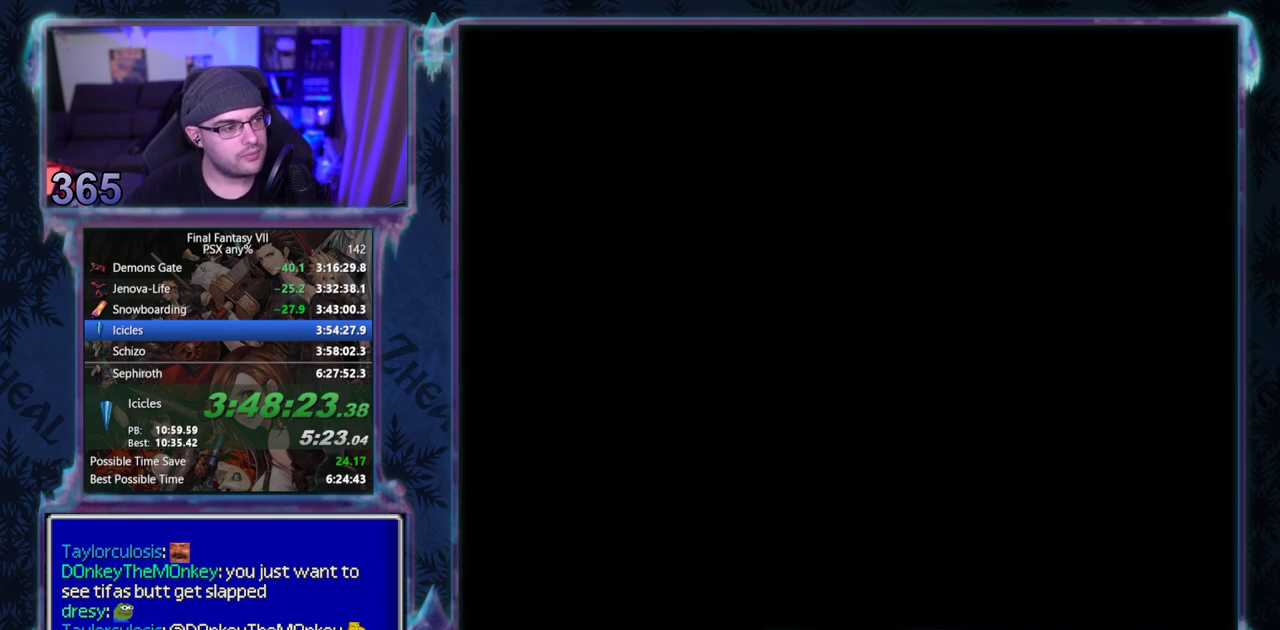
{"buttons": ["CROSS", "DPAD_UP", "DPAD_RIGHT"], "left_stick": "center", "events": []}
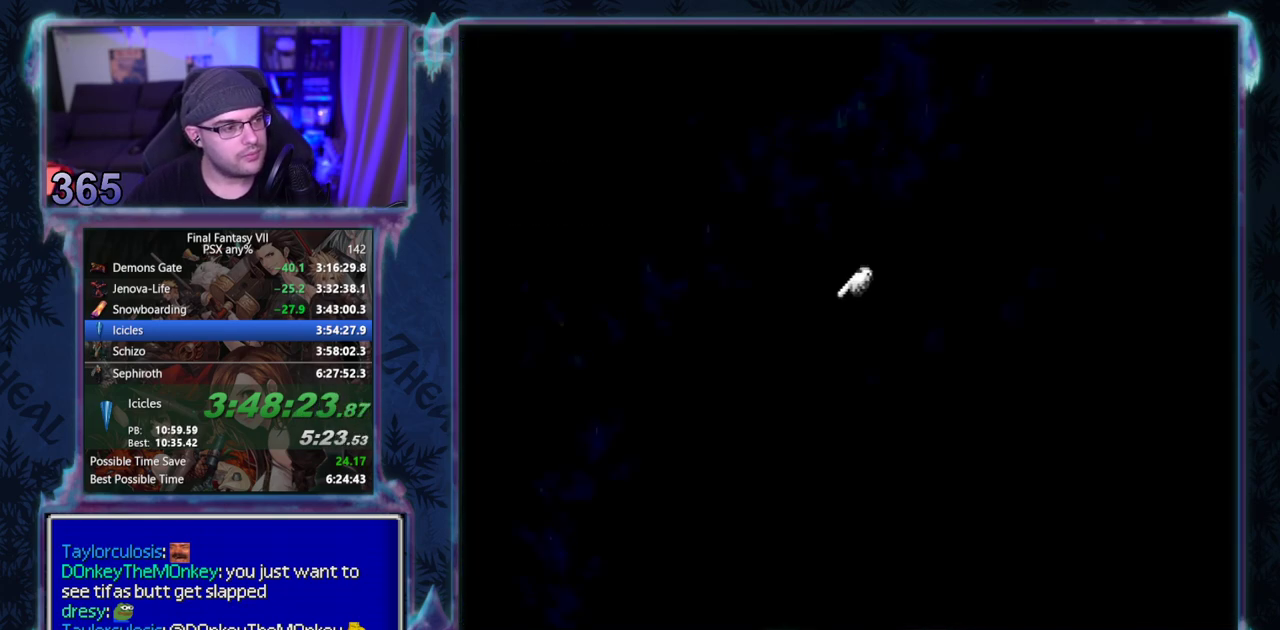
{"buttons": ["DPAD_UP"], "left_stick": "center", "events": [[200, "DPAD_RIGHT", "up"], [200, "DPAD_UP", "up"], [250, "CROSS", "up"], [483, "DPAD_UP", "down"]]}
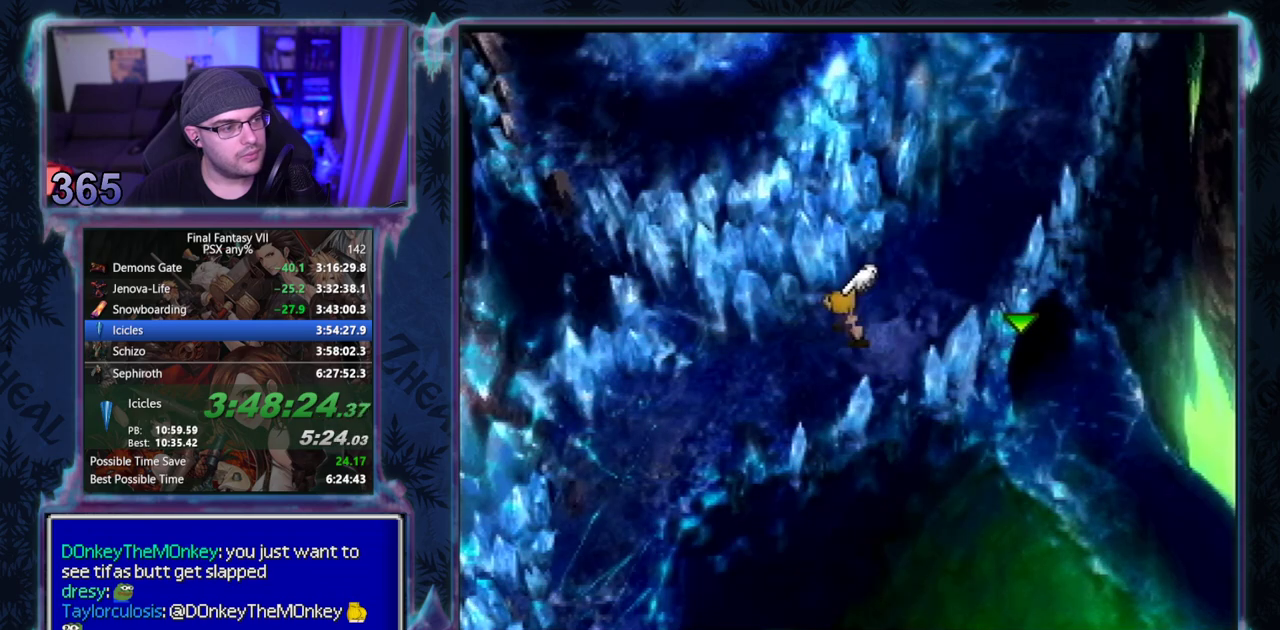
{"buttons": ["DPAD_UP", "DPAD_RIGHT"], "left_stick": "center", "events": [[33, "DPAD_RIGHT", "down"]]}
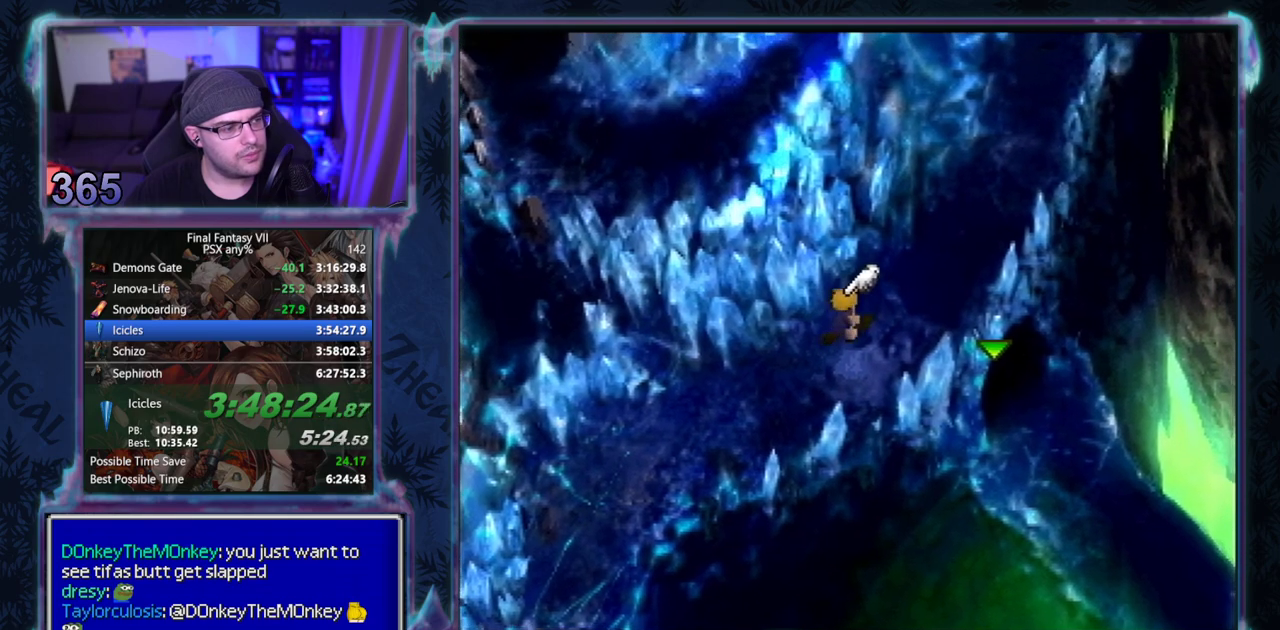
{"buttons": ["DPAD_UP", "DPAD_RIGHT"], "left_stick": "center", "events": []}
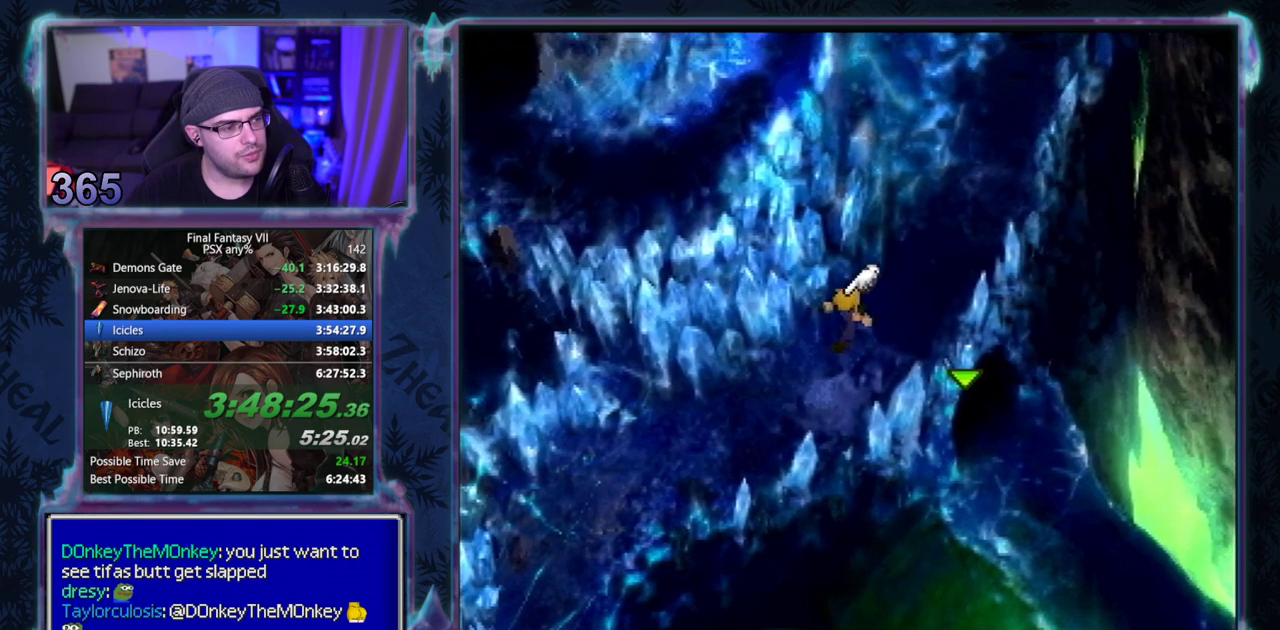
{"buttons": ["DPAD_UP"], "left_stick": "center", "events": [[433, "DPAD_RIGHT", "up"]]}
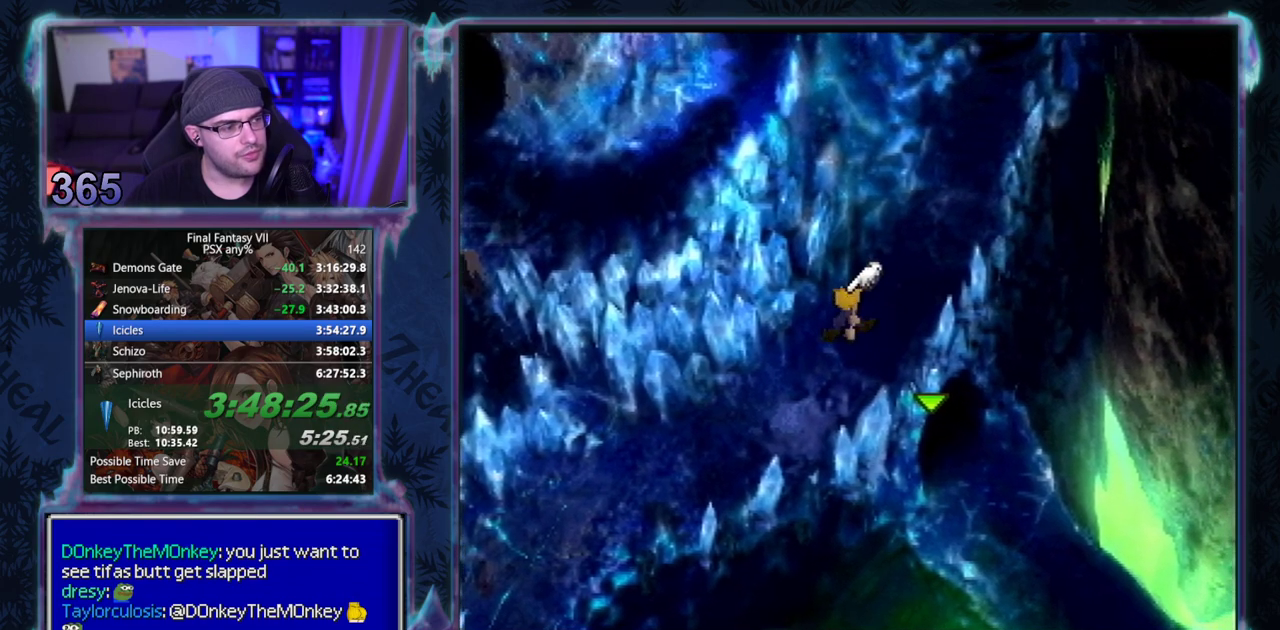
{"buttons": ["DPAD_UP"], "left_stick": "center", "events": []}
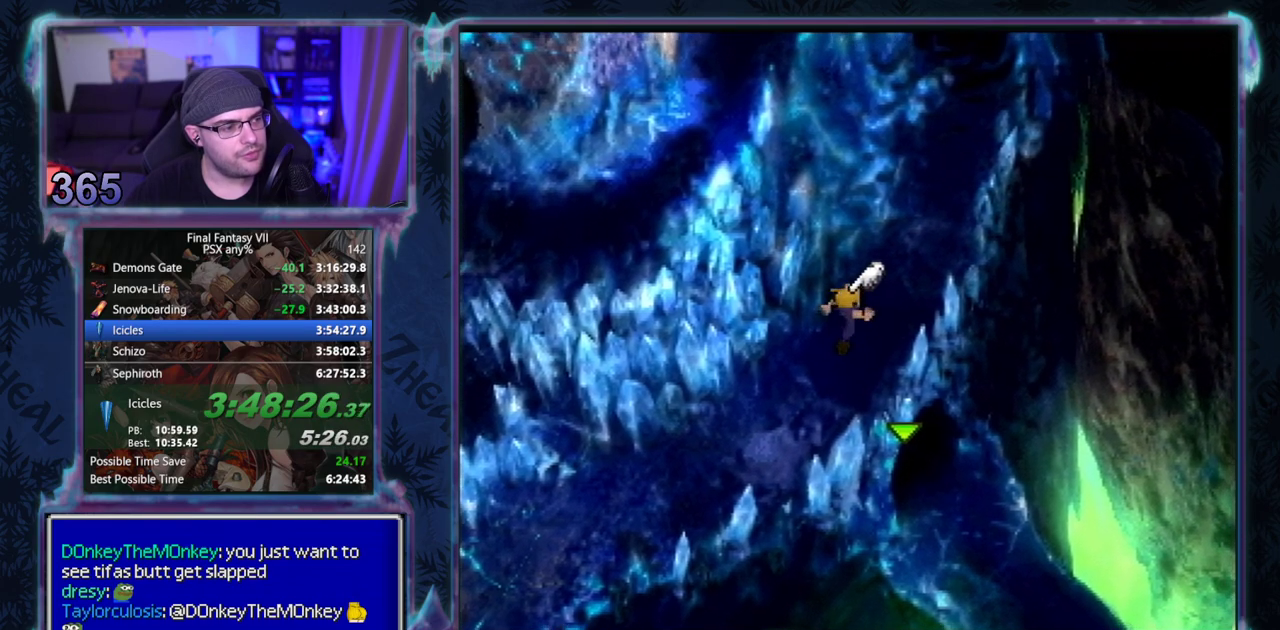
{"buttons": ["DPAD_UP"], "left_stick": "center", "events": []}
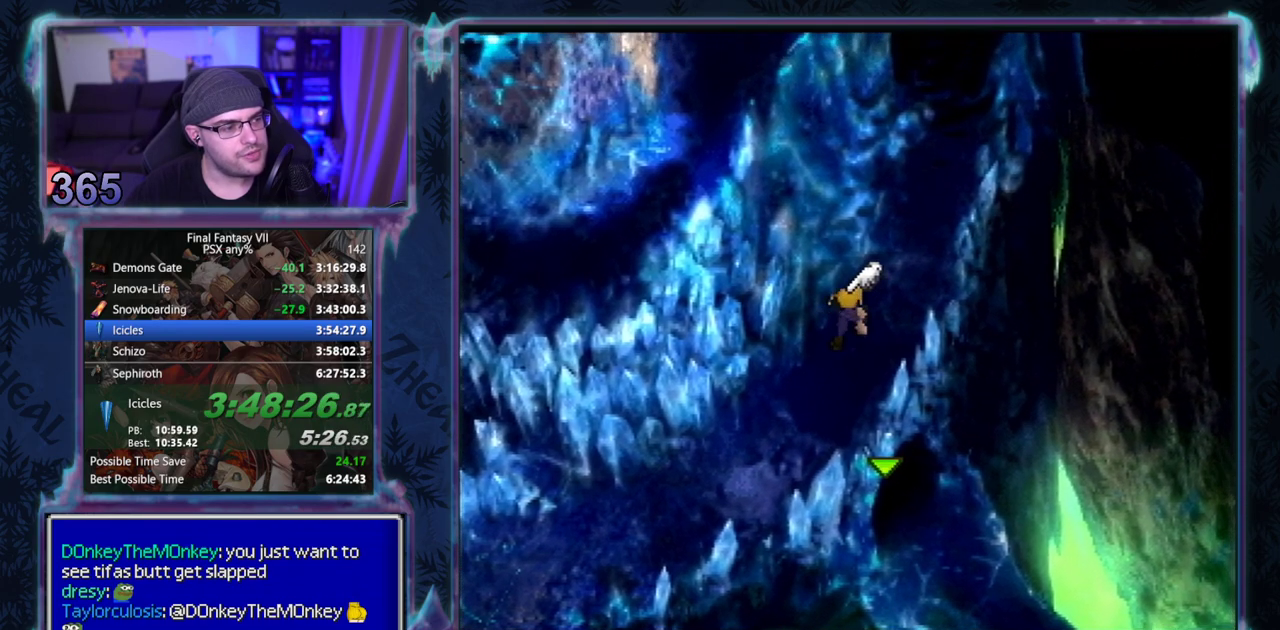
{"buttons": ["DPAD_UP"], "left_stick": "center", "events": []}
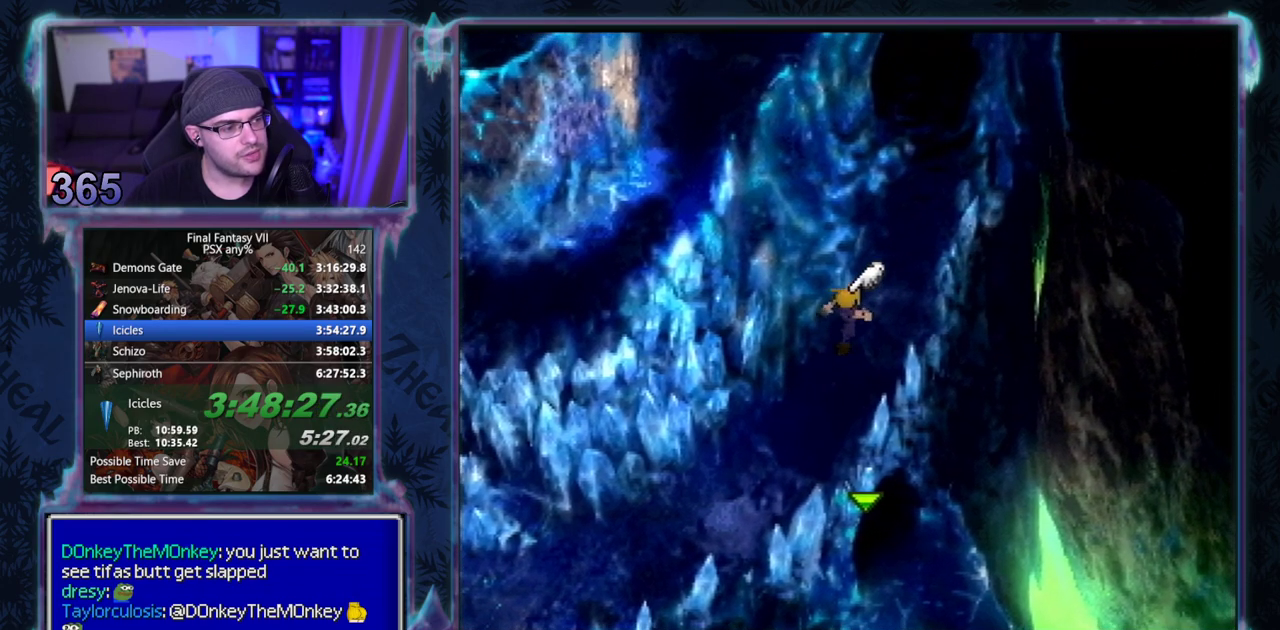
{"buttons": ["CROSS", "DPAD_UP", "DPAD_LEFT"], "left_stick": "center", "events": [[67, "CROSS", "down"], [267, "DPAD_LEFT", "down"]]}
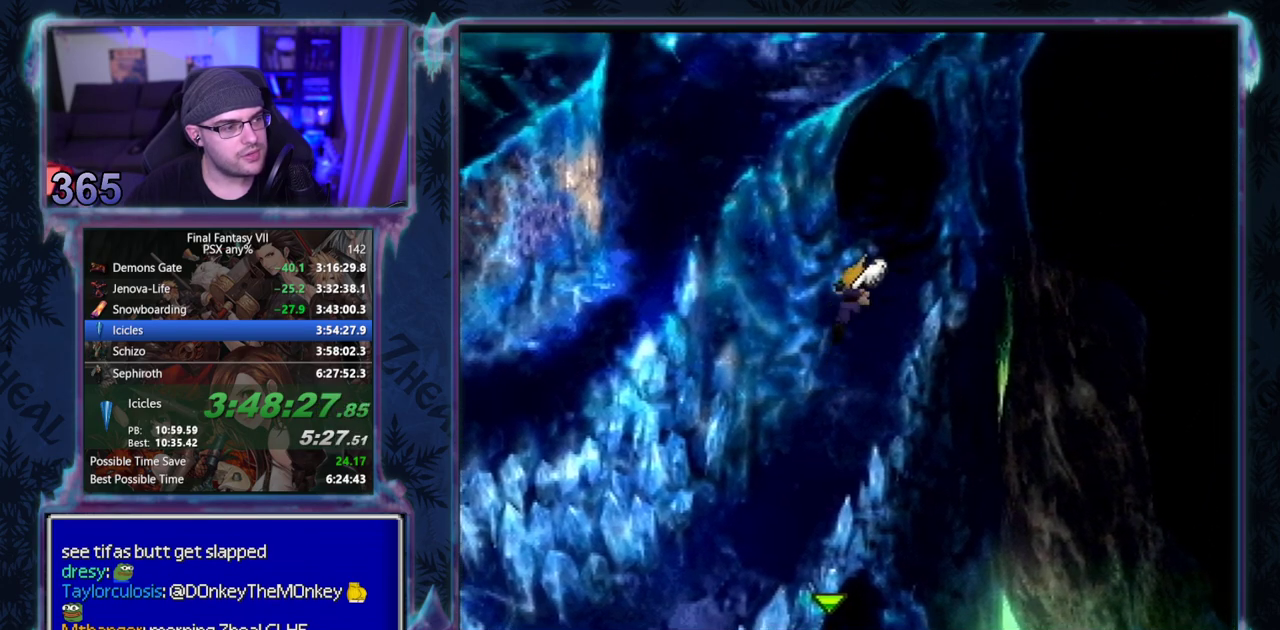
{"buttons": ["CROSS", "DPAD_UP", "DPAD_LEFT"], "left_stick": "center", "events": []}
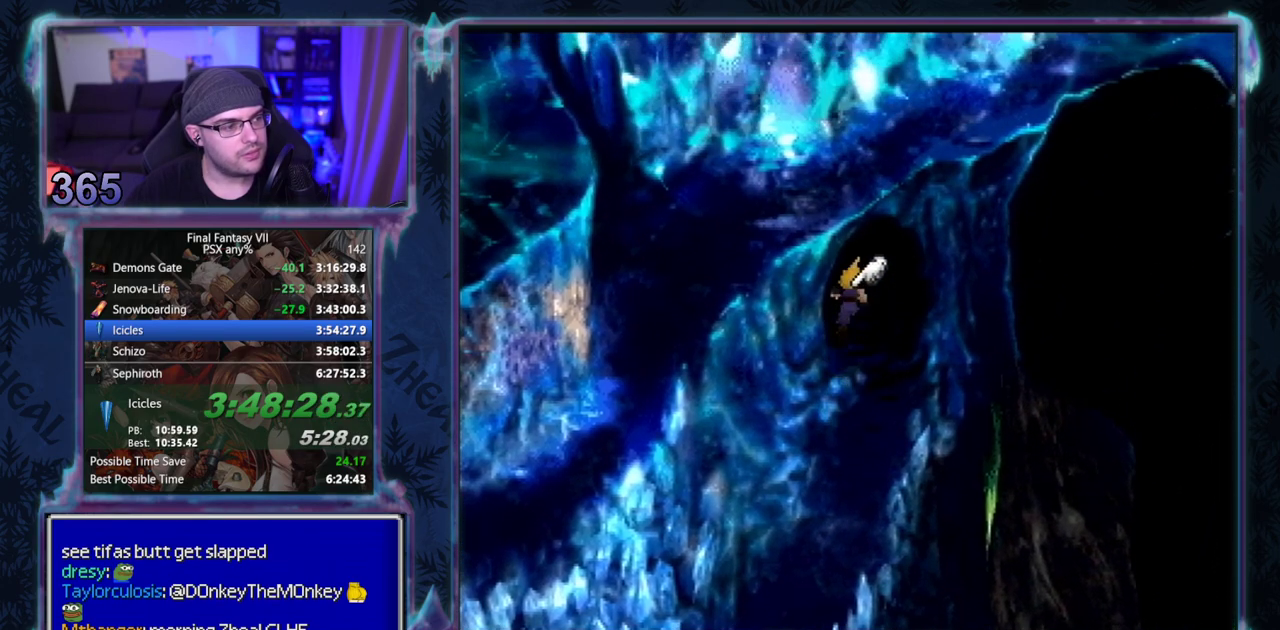
{"buttons": ["CROSS", "DPAD_LEFT"], "left_stick": "center", "events": [[317, "DPAD_UP", "up"]]}
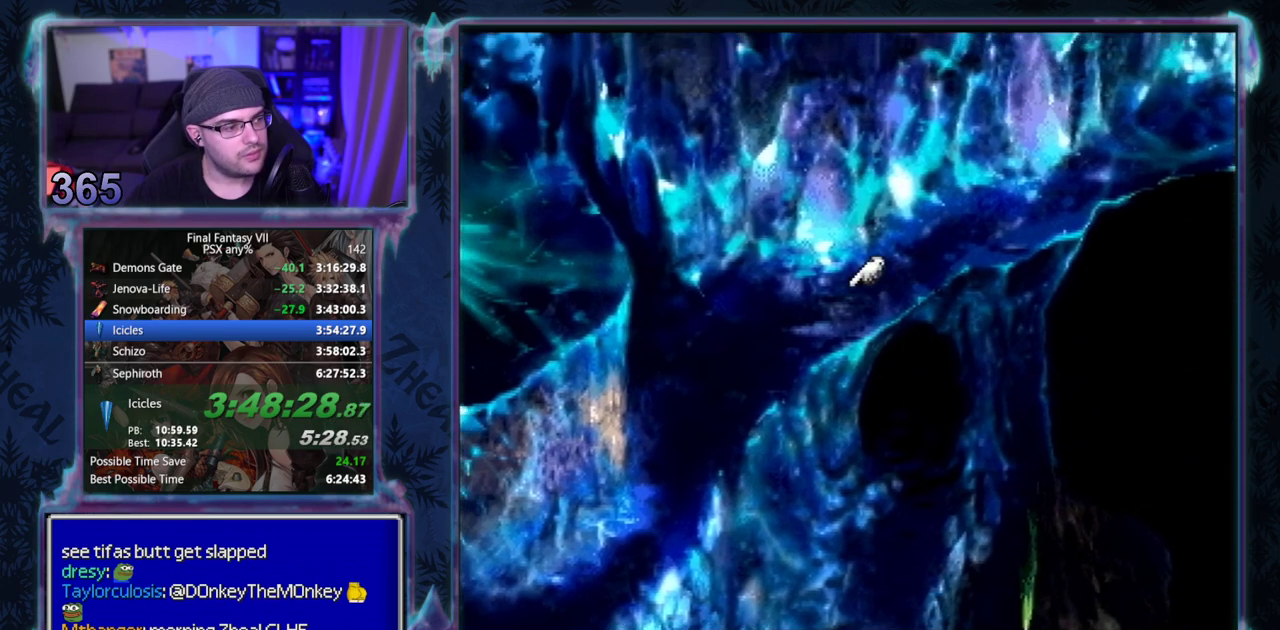
{"buttons": ["CROSS", "DPAD_DOWN", "DPAD_LEFT"], "left_stick": "center", "events": [[483, "DPAD_DOWN", "down"]]}
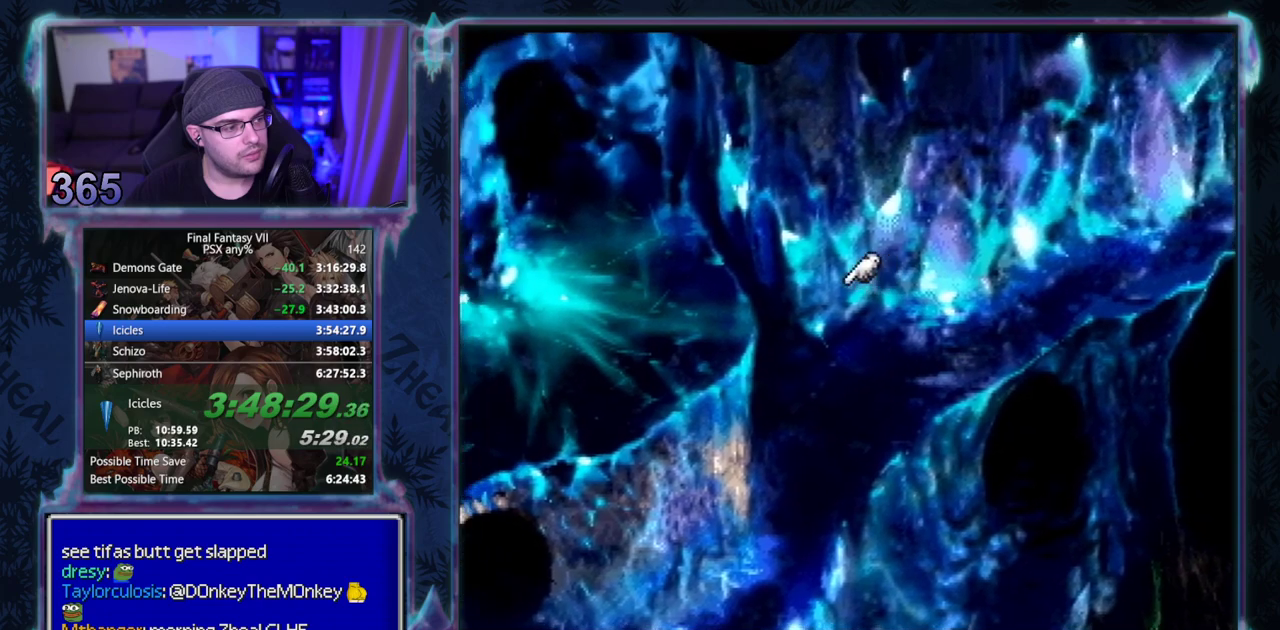
{"buttons": ["CROSS", "DPAD_DOWN", "DPAD_LEFT"], "left_stick": "center", "events": []}
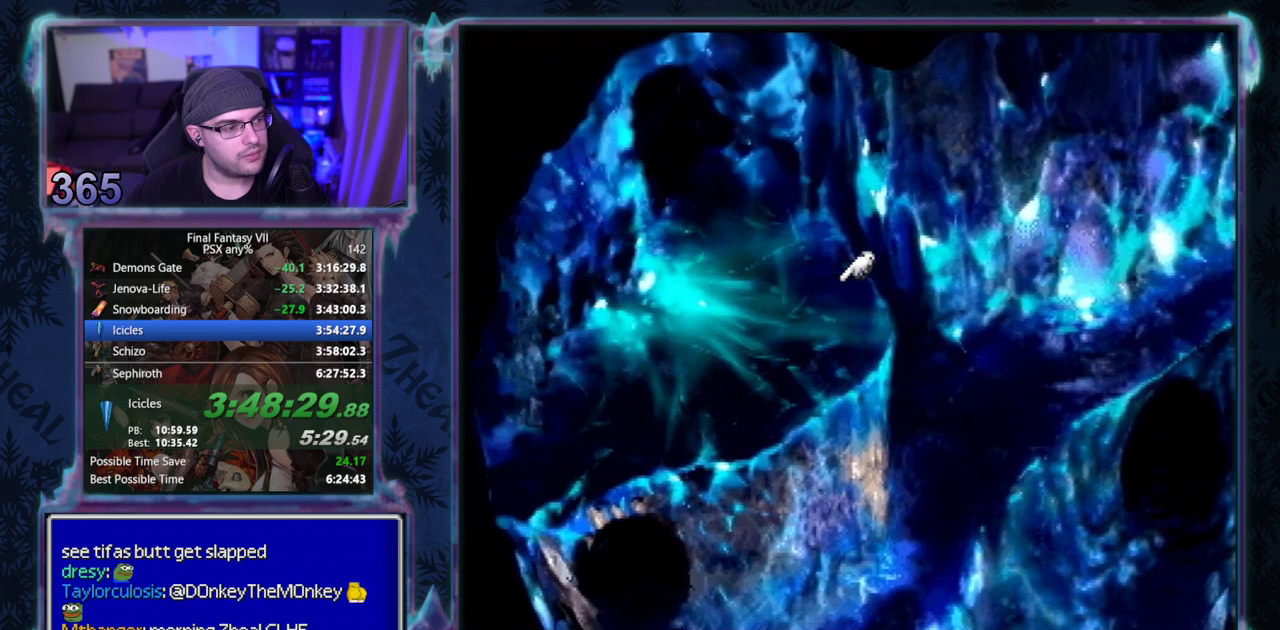
{"buttons": ["CROSS", "DPAD_DOWN"], "left_stick": "center", "events": [[233, "DPAD_LEFT", "up"]]}
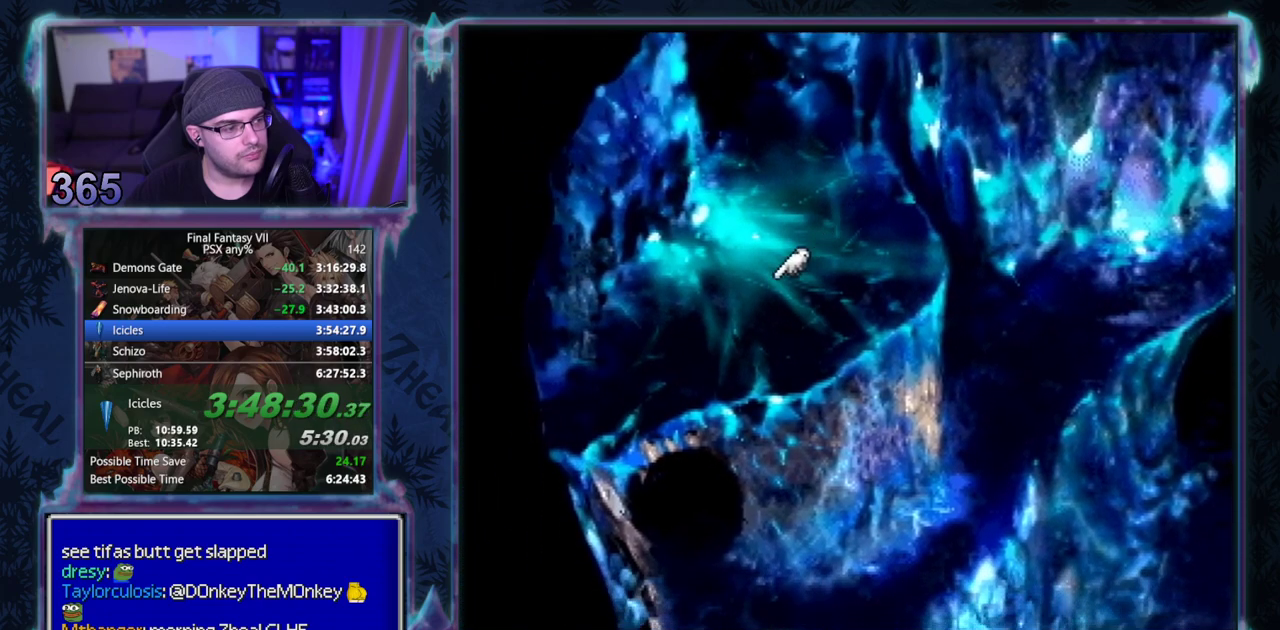
{"buttons": ["CROSS", "DPAD_DOWN", "DPAD_RIGHT"], "left_stick": "center", "events": [[367, "DPAD_RIGHT", "down"]]}
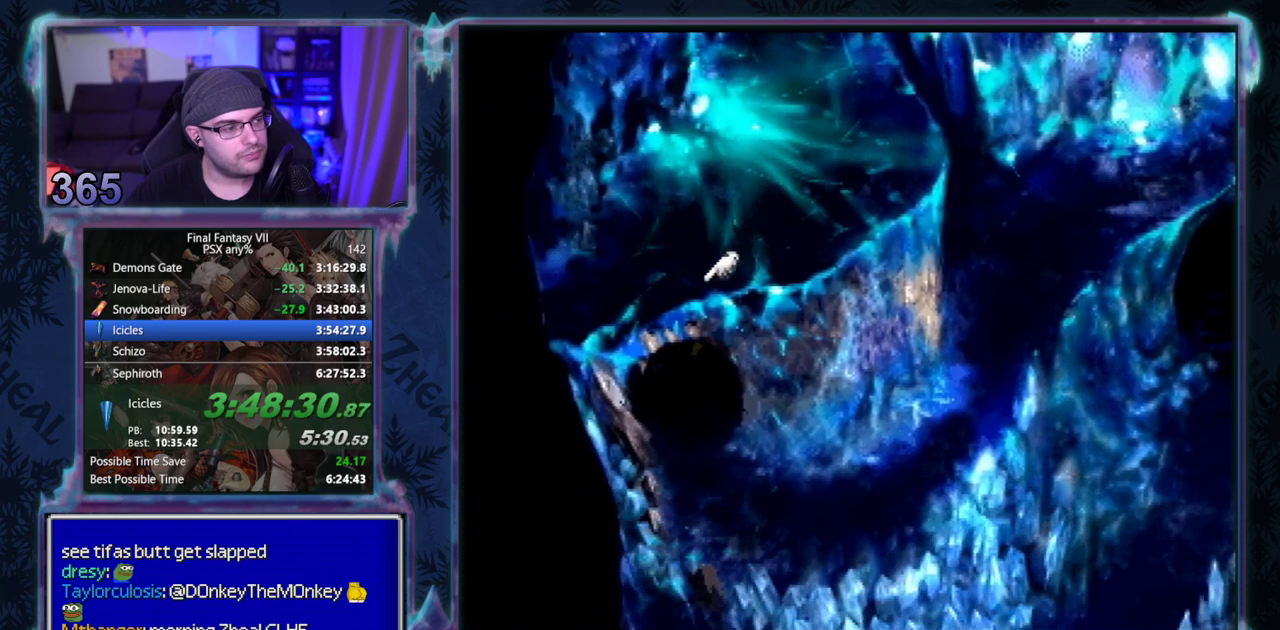
{"buttons": ["CROSS", "DPAD_RIGHT"], "left_stick": "center", "events": [[333, "DPAD_DOWN", "up"]]}
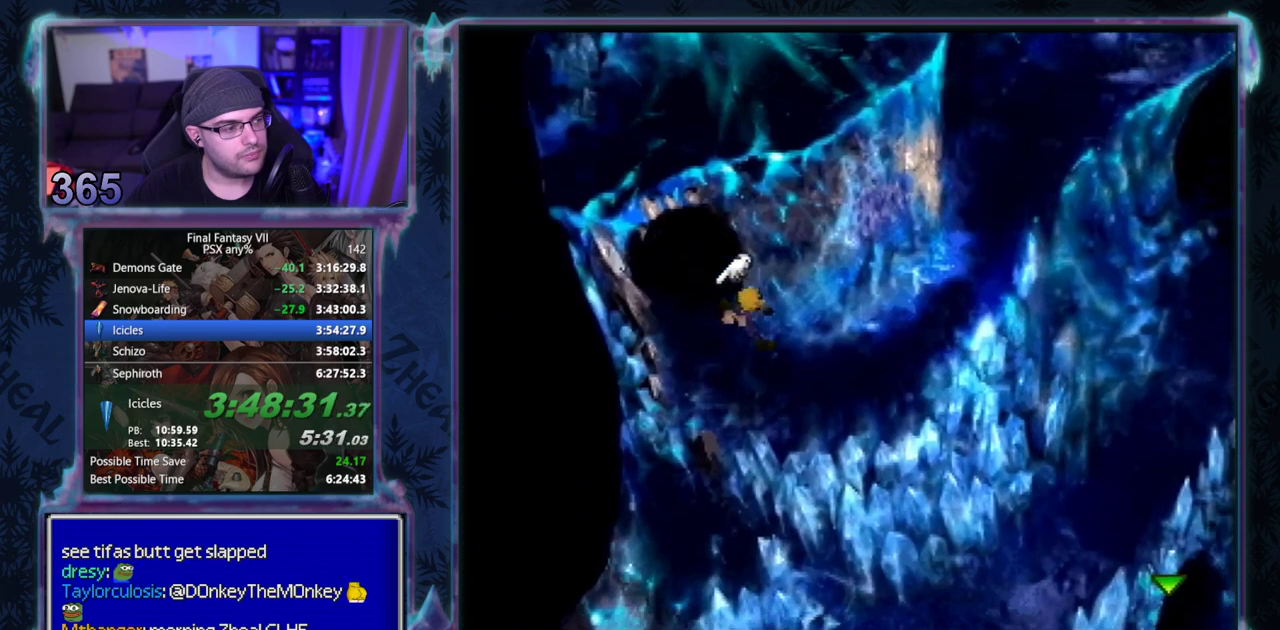
{"buttons": ["CROSS", "DPAD_UP", "DPAD_RIGHT"], "left_stick": "center", "events": [[67, "DPAD_UP", "down"]]}
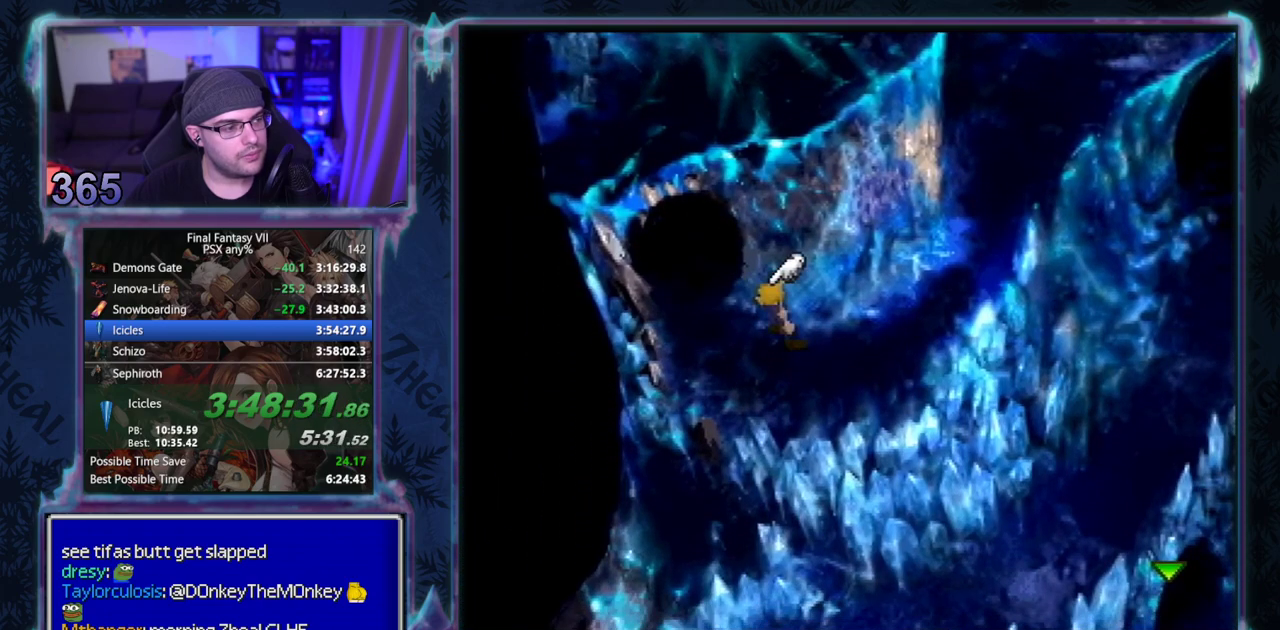
{"buttons": ["CROSS", "DPAD_UP", "DPAD_RIGHT"], "left_stick": "center", "events": [[33, "DPAD_UP", "up"], [100, "DPAD_UP", "down"]]}
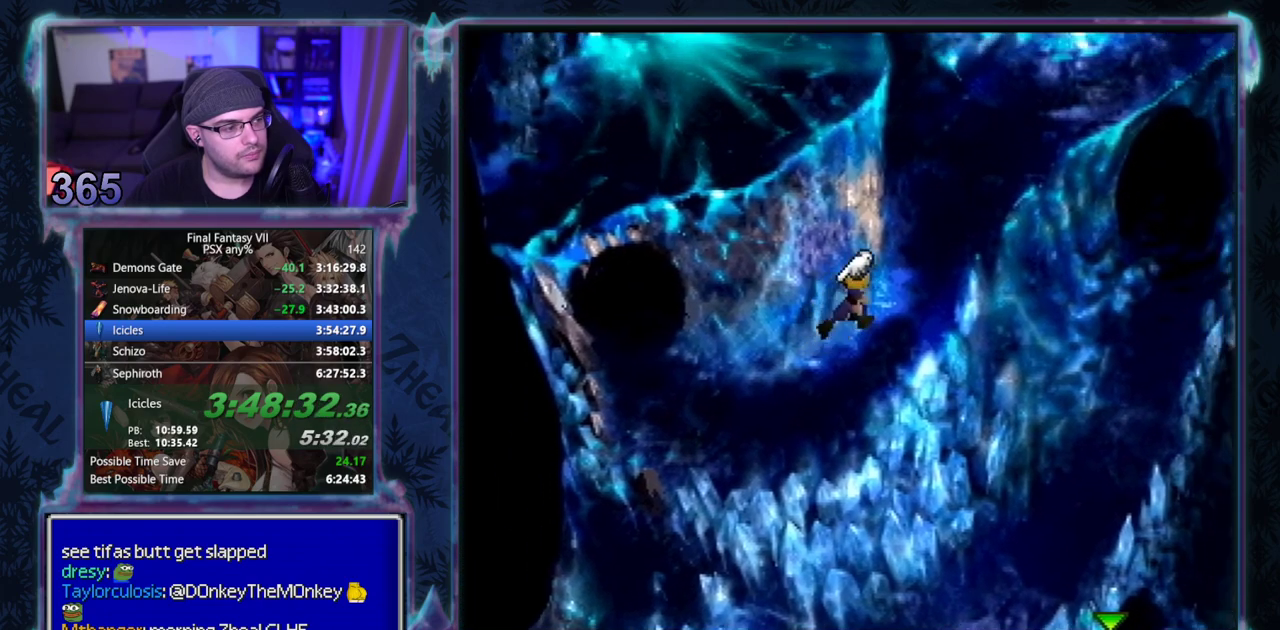
{"buttons": ["CROSS", "DPAD_UP", "DPAD_RIGHT"], "left_stick": "center", "events": []}
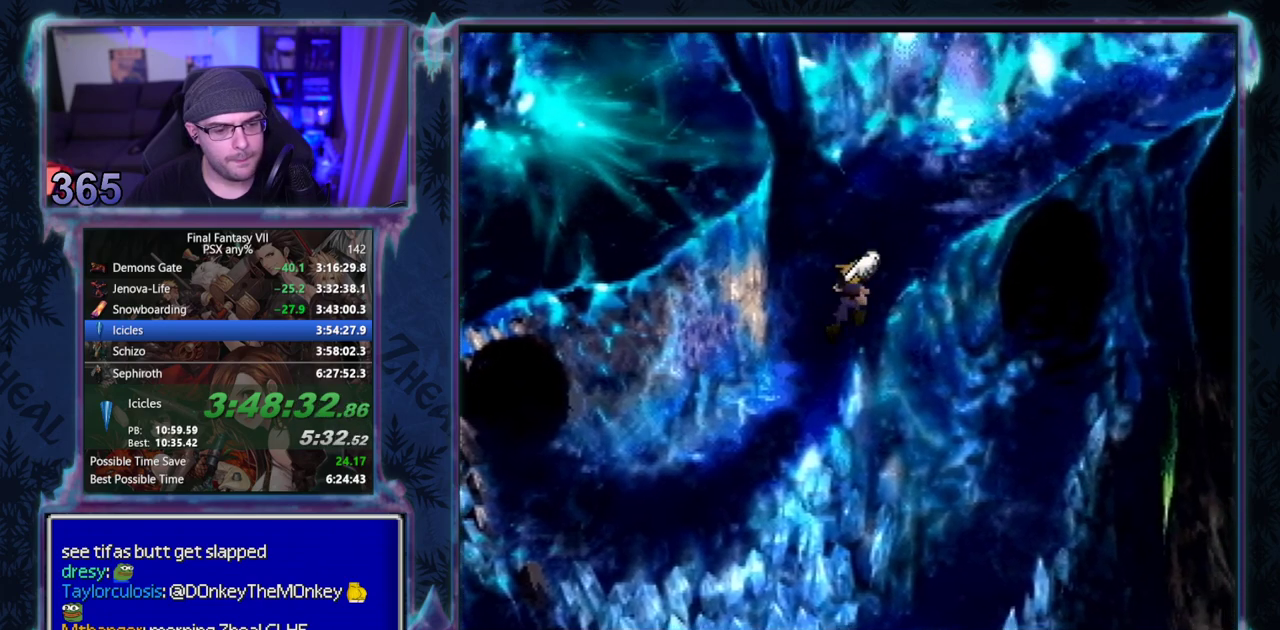
{"buttons": ["CROSS", "DPAD_RIGHT"], "left_stick": "center", "events": [[483, "DPAD_UP", "up"]]}
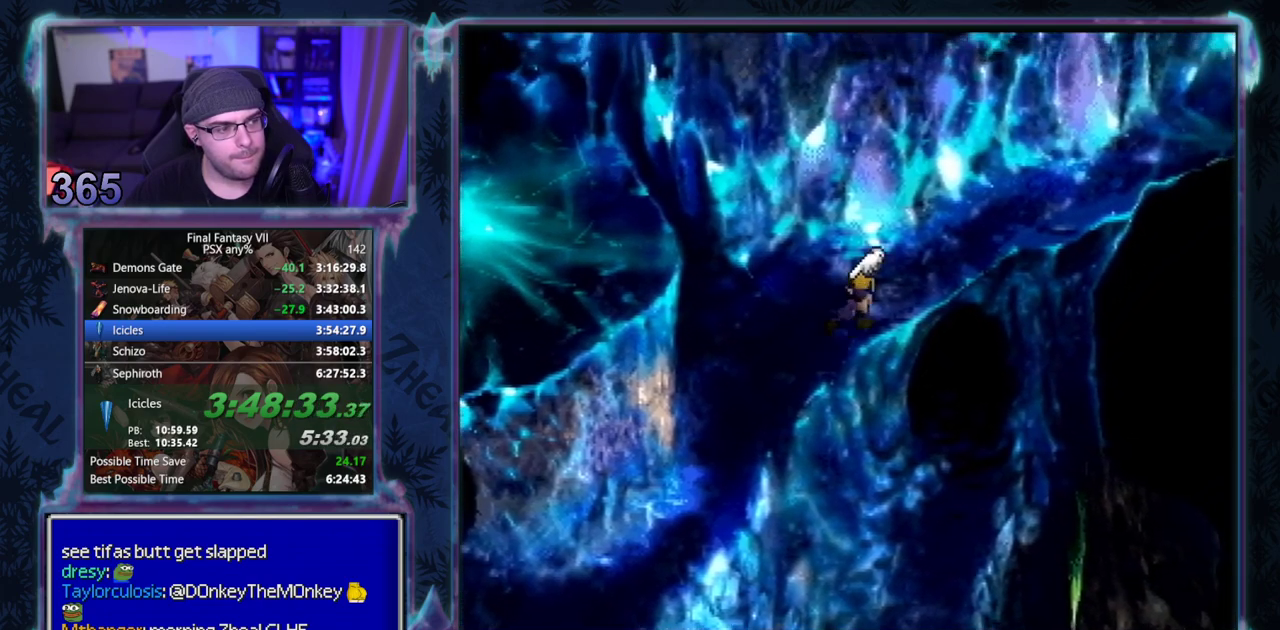
{"buttons": ["CROSS", "DPAD_RIGHT"], "left_stick": "center", "events": []}
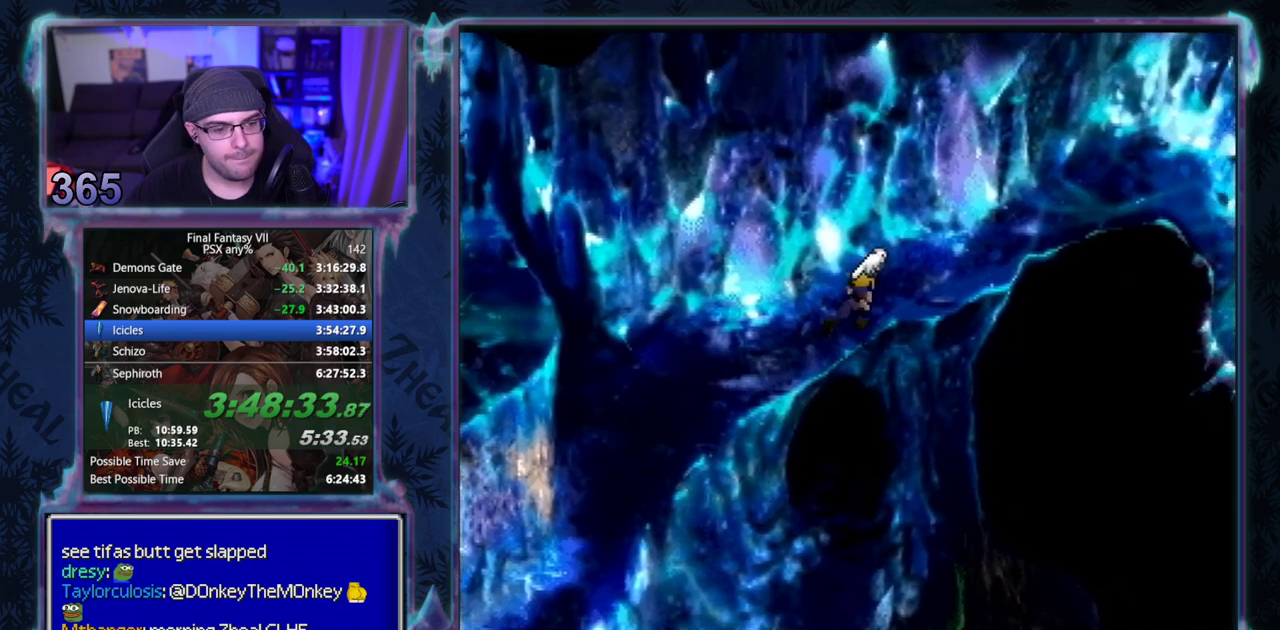
{"buttons": ["CROSS", "DPAD_RIGHT"], "left_stick": "center", "events": []}
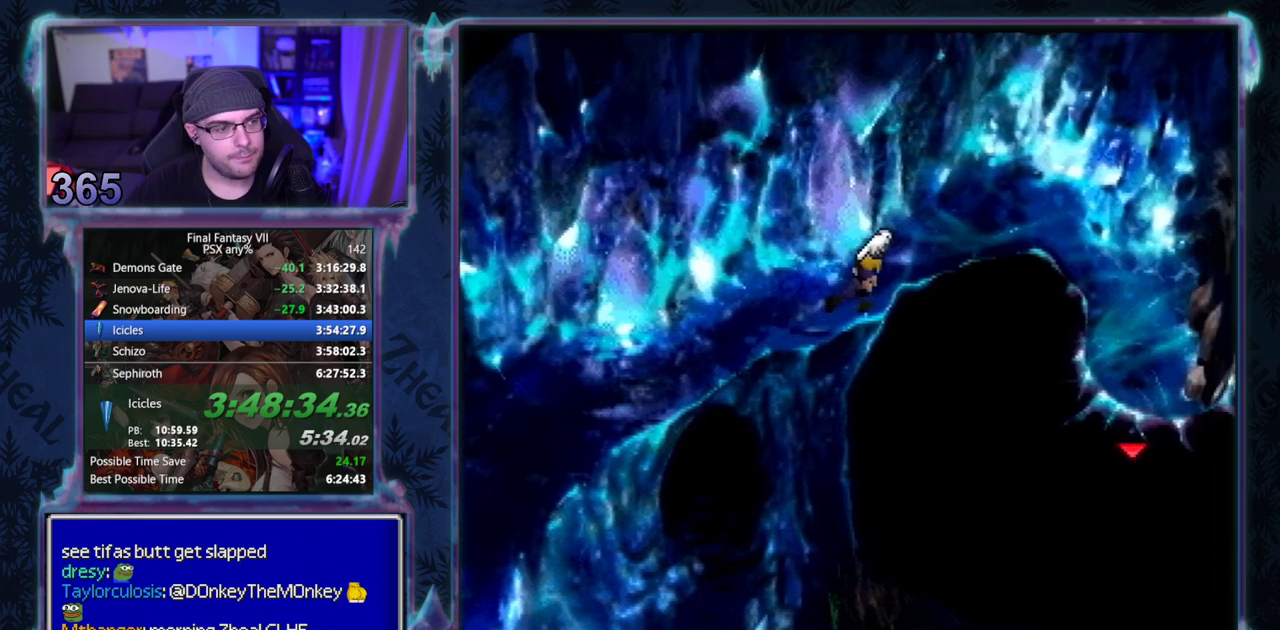
{"buttons": ["CROSS", "DPAD_DOWN", "DPAD_RIGHT"], "left_stick": "center", "events": [[450, "DPAD_DOWN", "down"]]}